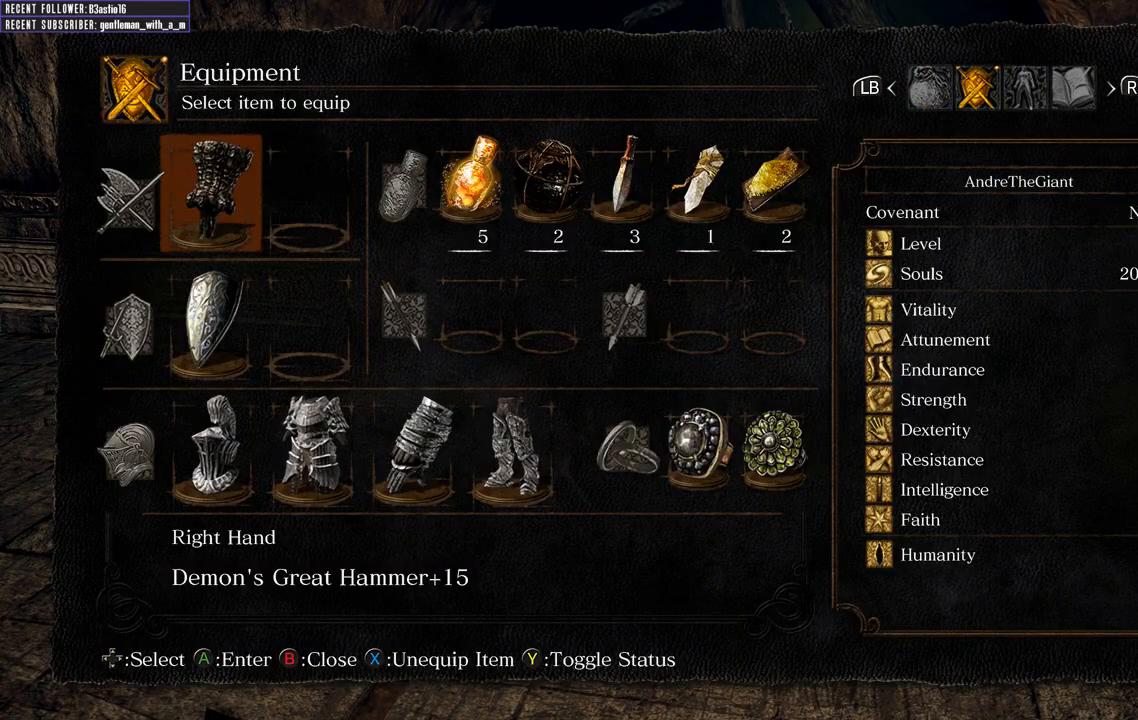
Gameplay with a controller (Xbox layout); each line is a JSON object with the inputs held at the frame after it. "events" lists button and stick changes between this image and that frame as [ms after this image, input, new state], when the widget could be followed in between.
{"buttons": ["A"], "left_stick": "center", "right_stick": "center", "events": [[233, "B", "down"], [350, "B", "up"], [400, "DPAD_LEFT", "down"], [500, "A", "down"], [500, "DPAD_LEFT", "up"]]}
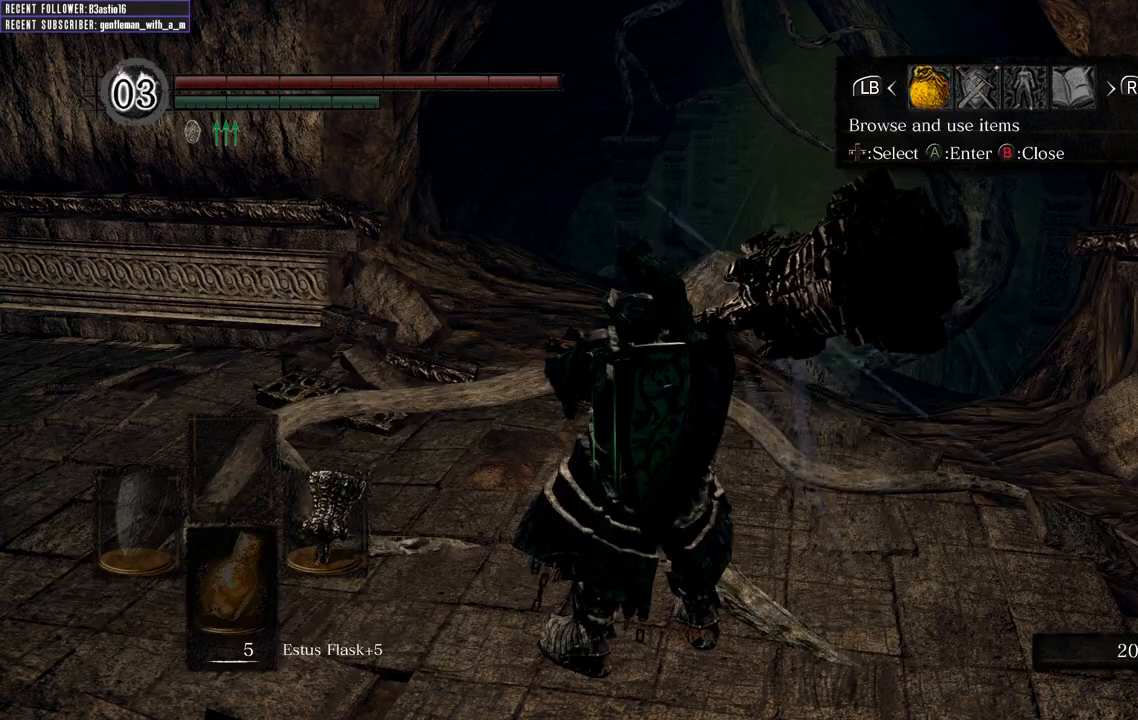
{"buttons": [], "left_stick": "center", "right_stick": "center", "events": [[133, "A", "up"], [383, "DPAD_UP", "down"], [500, "DPAD_UP", "up"]]}
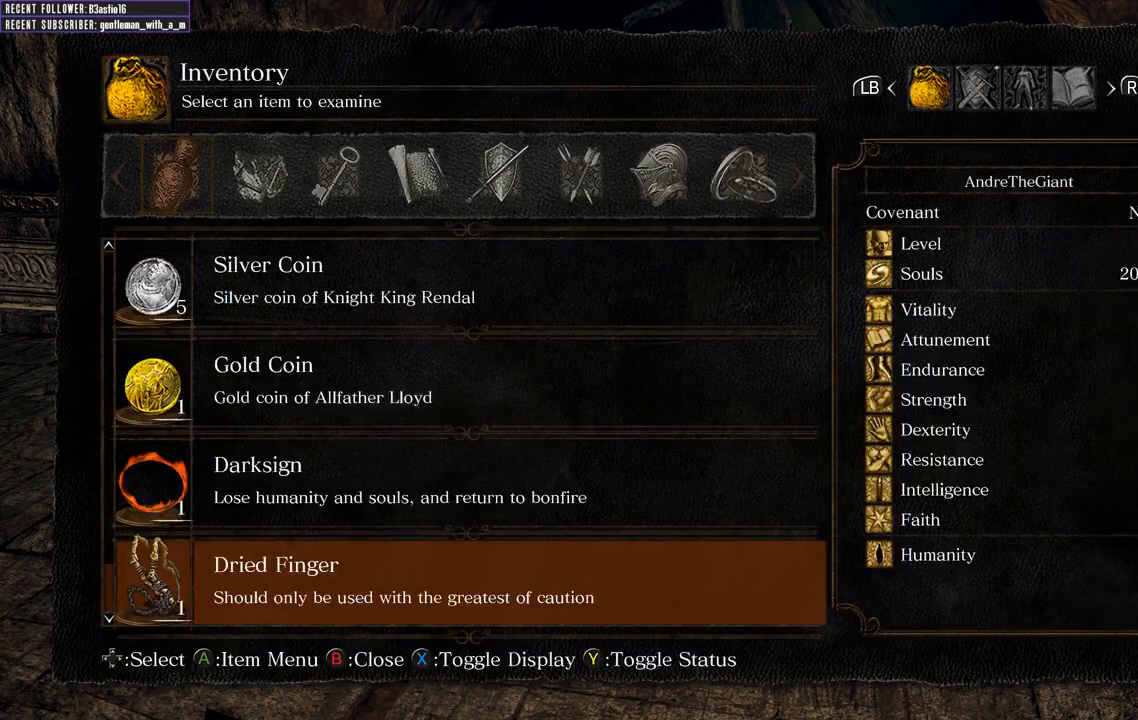
{"buttons": [], "left_stick": "center", "right_stick": "center", "events": [[133, "DPAD_UP", "down"], [250, "DPAD_UP", "up"], [400, "DPAD_UP", "down"], [500, "DPAD_UP", "up"]]}
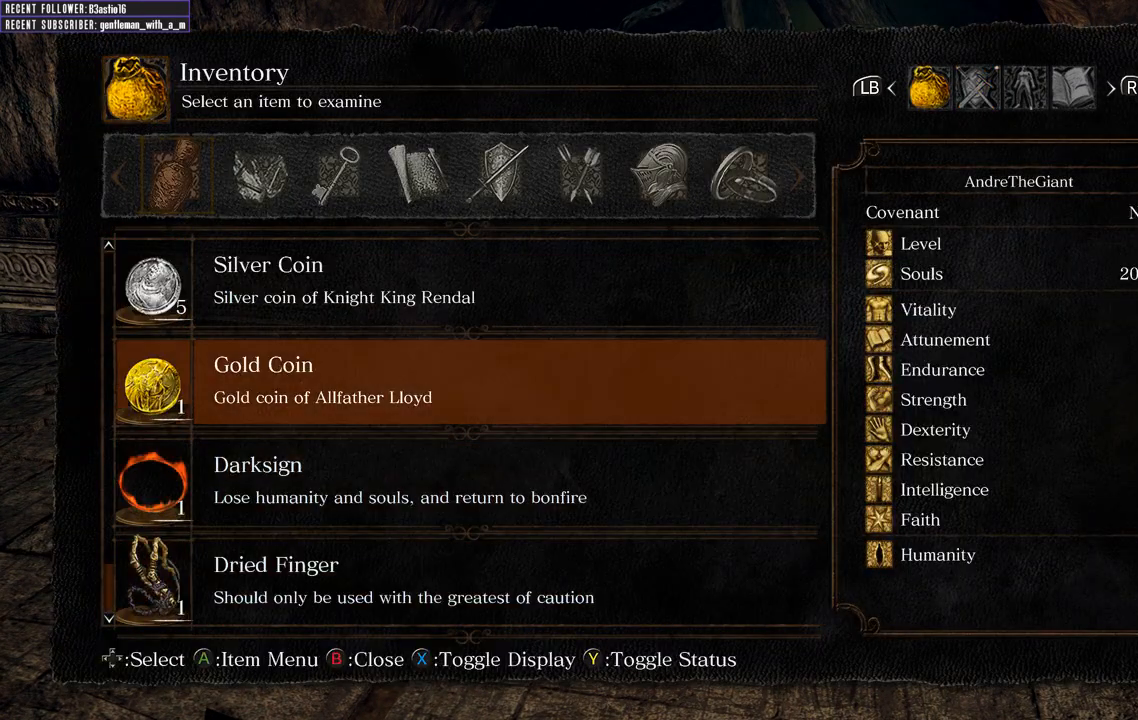
{"buttons": [], "left_stick": "center", "right_stick": "center", "events": [[83, "B", "down"], [183, "B", "up"], [217, "DPAD_RIGHT", "down"], [317, "DPAD_RIGHT", "up"], [333, "A", "down"], [450, "A", "up"]]}
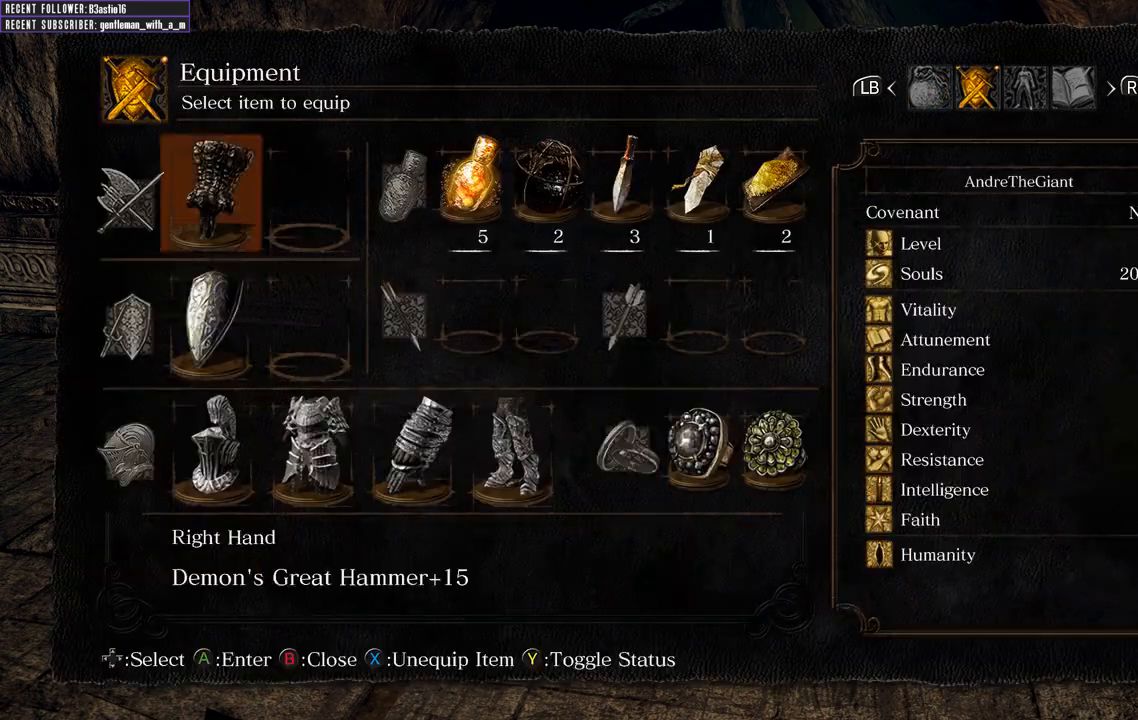
{"buttons": [], "left_stick": "center", "right_stick": "center", "events": [[167, "DPAD_UP", "down"], [283, "DPAD_UP", "up"]]}
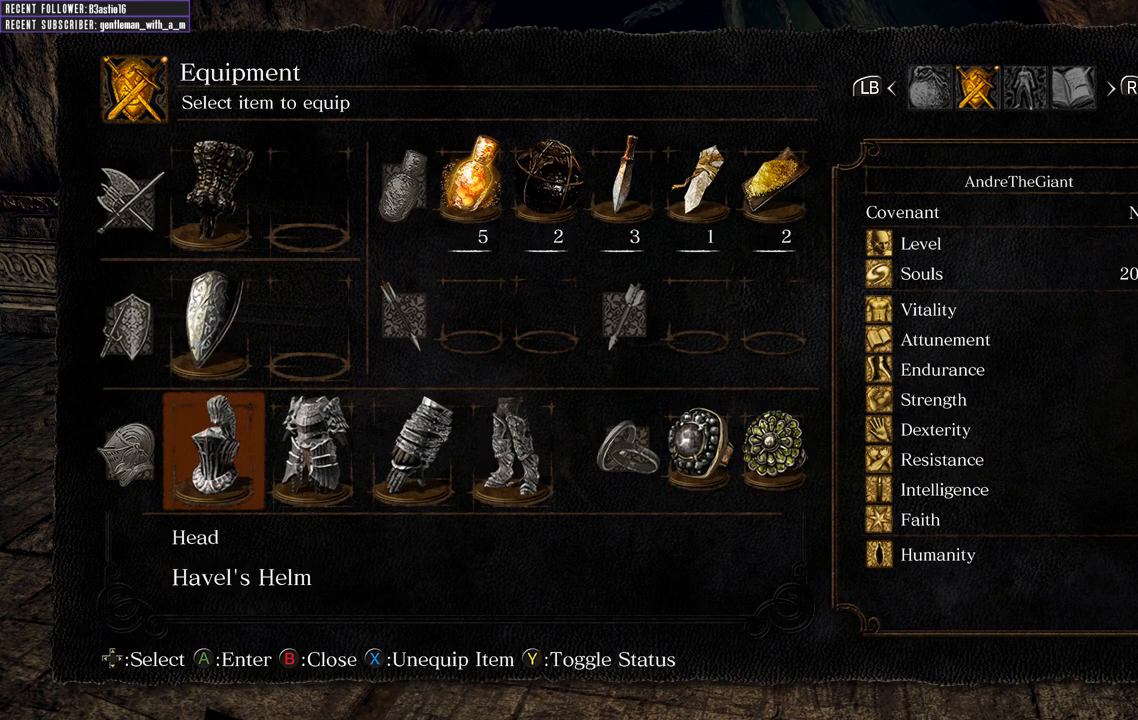
{"buttons": [], "left_stick": "center", "right_stick": "center", "events": [[67, "DPAD_DOWN", "down"], [183, "DPAD_DOWN", "up"], [200, "A", "down"], [300, "A", "up"]]}
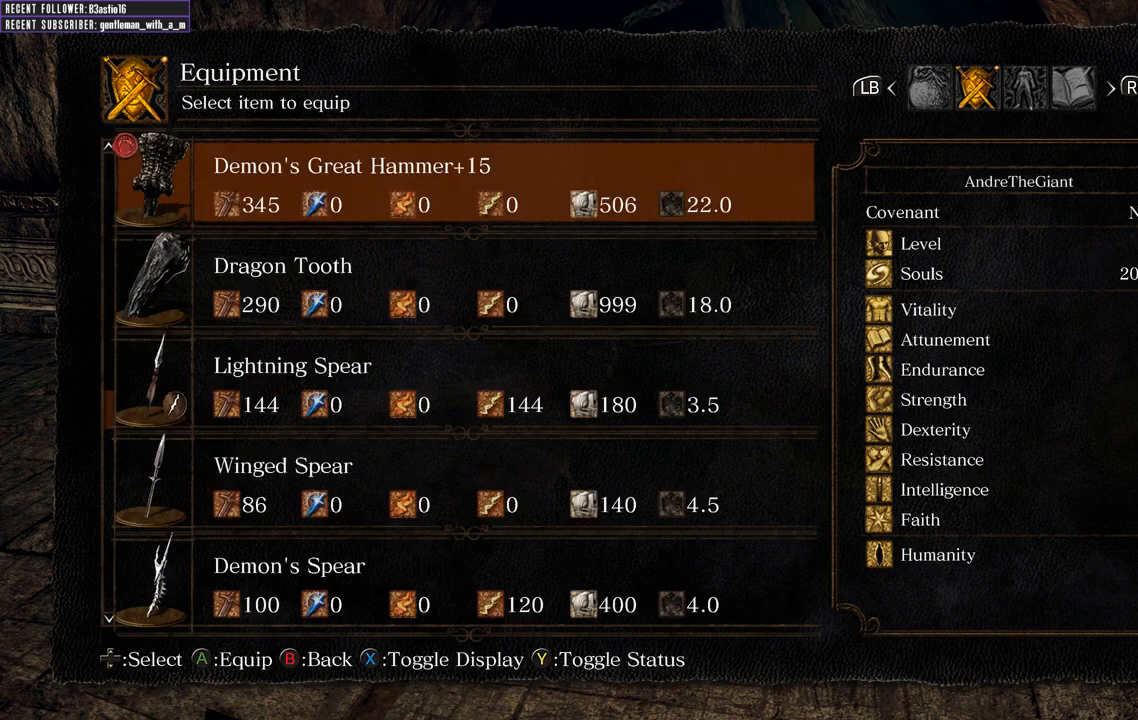
{"buttons": [], "left_stick": "center", "right_stick": "center", "events": [[83, "DPAD_DOWN", "down"], [200, "DPAD_DOWN", "up"]]}
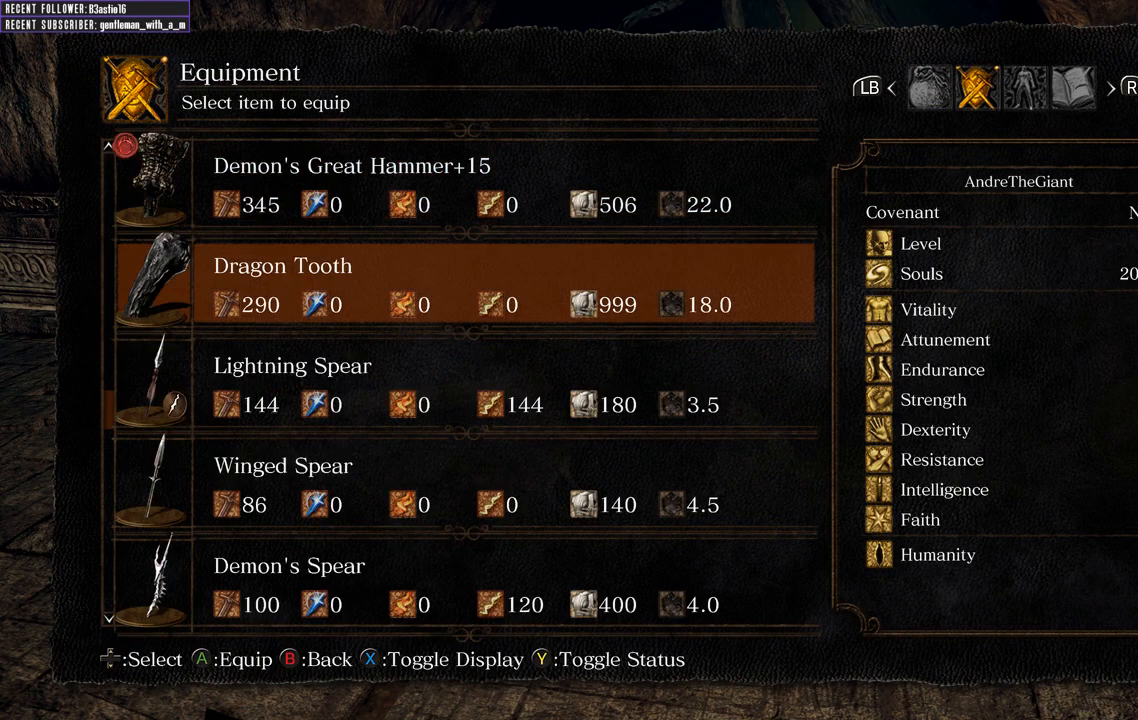
{"buttons": ["DPAD_DOWN"], "left_stick": "center", "right_stick": "center", "events": [[167, "DPAD_DOWN", "down"], [267, "DPAD_DOWN", "up"], [350, "DPAD_DOWN", "down"]]}
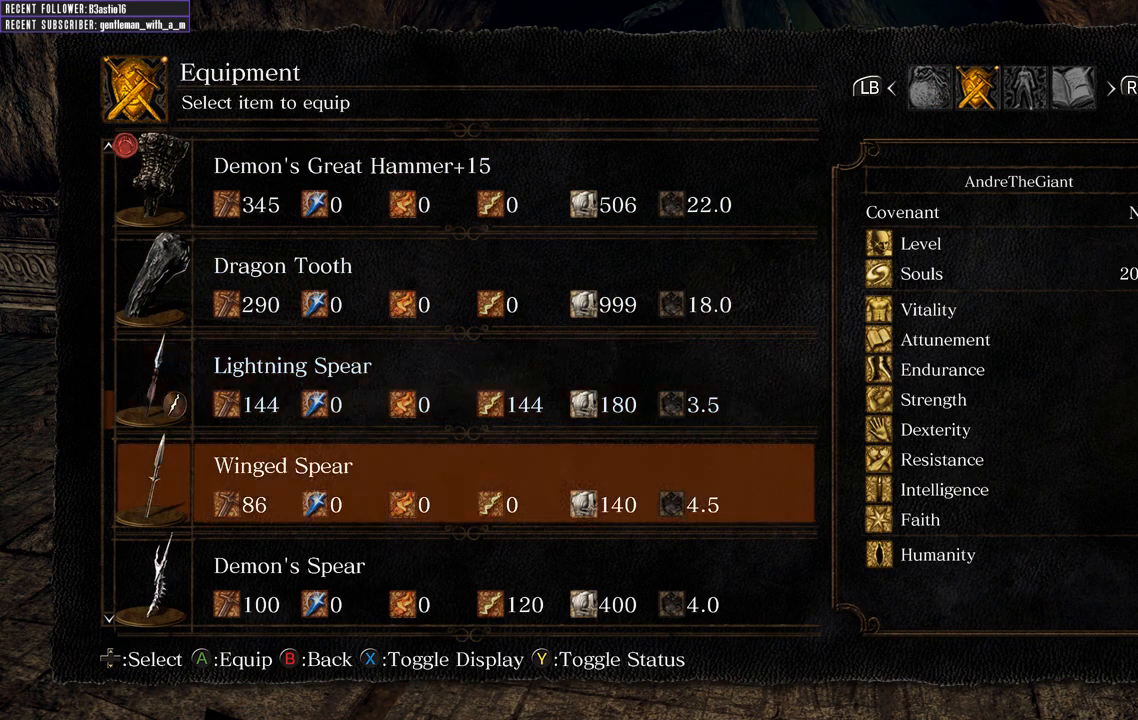
{"buttons": ["DPAD_DOWN"], "left_stick": "center", "right_stick": "center", "events": []}
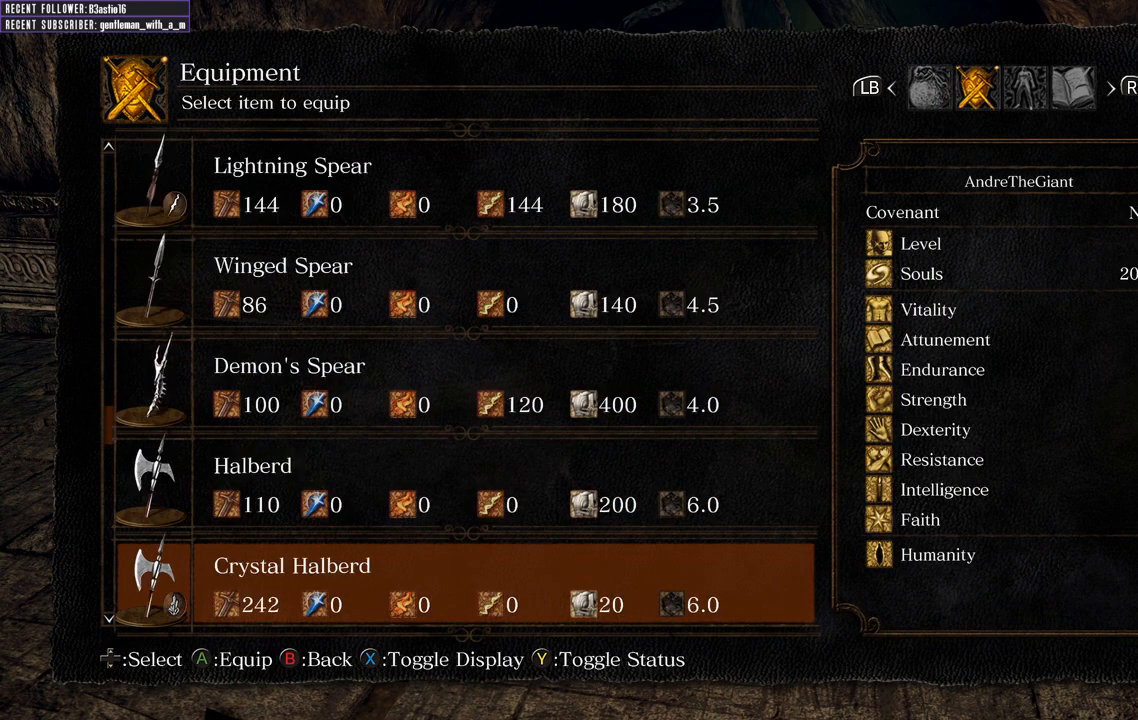
{"buttons": ["DPAD_DOWN"], "left_stick": "center", "right_stick": "center", "events": []}
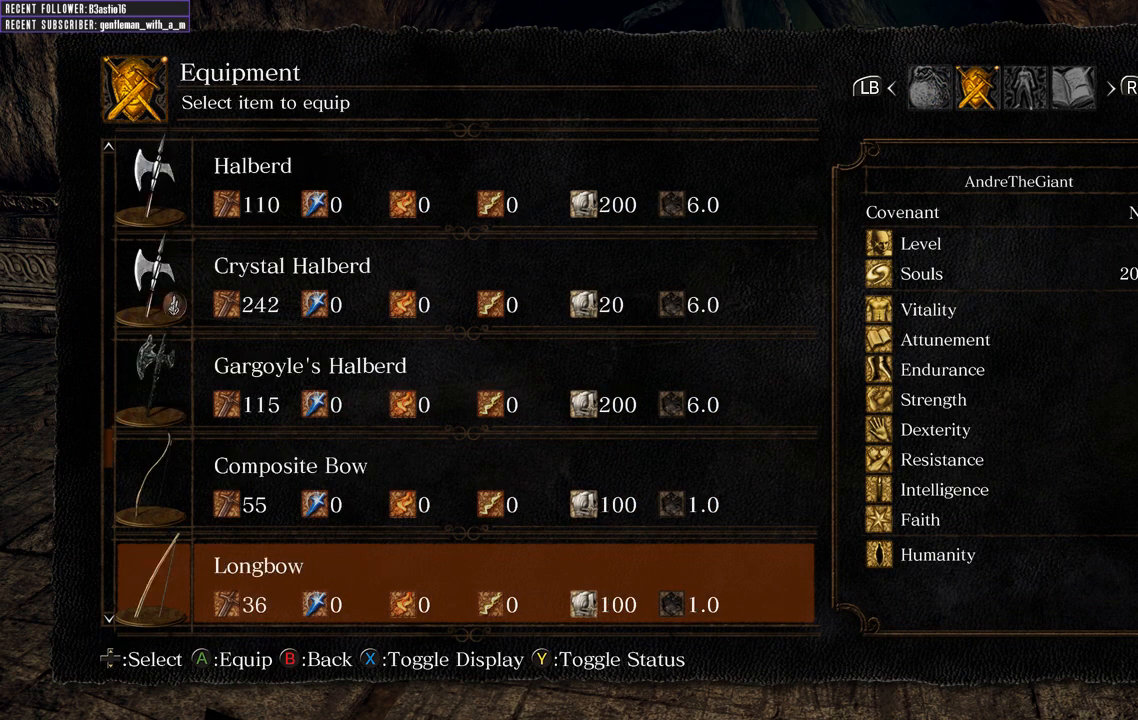
{"buttons": [], "left_stick": "center", "right_stick": "center", "events": [[33, "DPAD_DOWN", "up"], [133, "DPAD_DOWN", "down"], [283, "DPAD_DOWN", "up"], [333, "DPAD_DOWN", "down"], [467, "DPAD_DOWN", "up"]]}
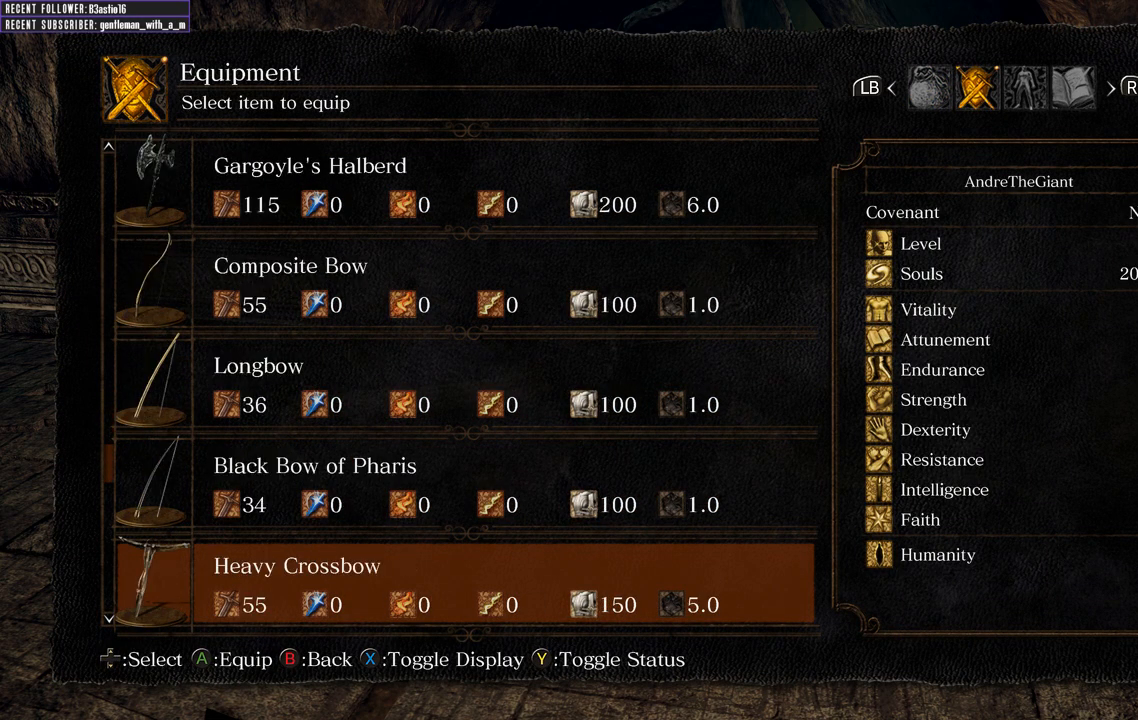
{"buttons": ["DPAD_DOWN"], "left_stick": "center", "right_stick": "center", "events": [[33, "DPAD_DOWN", "down"], [333, "DPAD_DOWN", "up"], [433, "DPAD_DOWN", "down"]]}
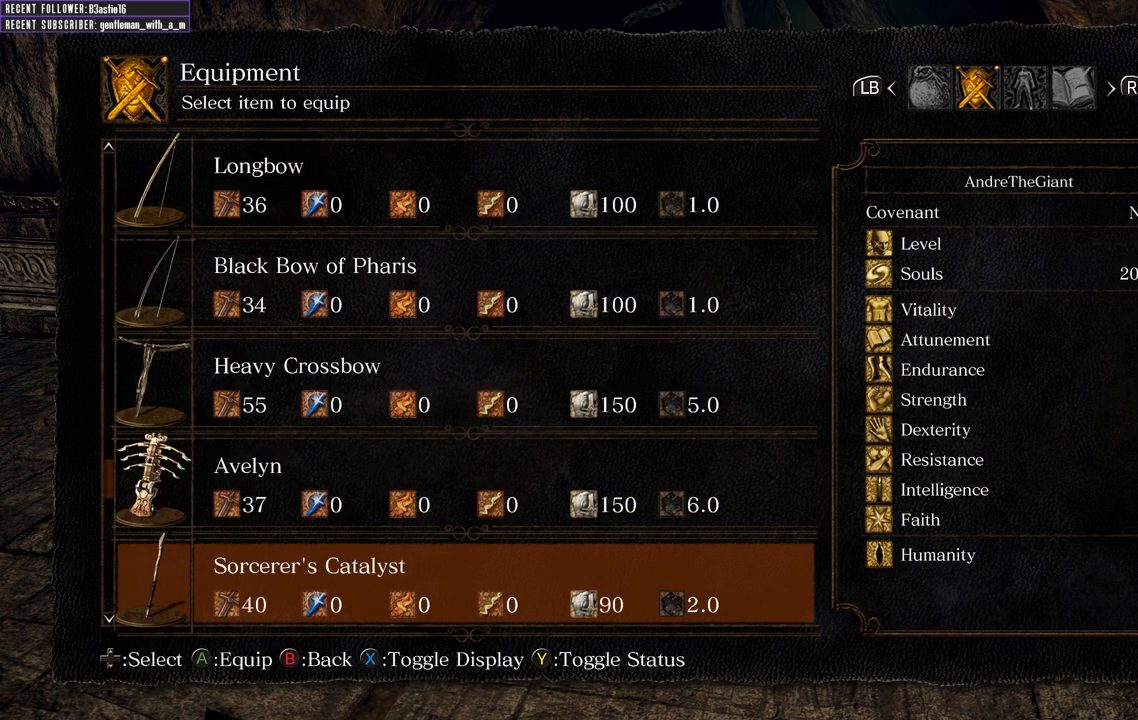
{"buttons": [], "left_stick": "center", "right_stick": "center", "events": [[33, "DPAD_DOWN", "up"], [133, "DPAD_DOWN", "down"], [250, "DPAD_DOWN", "up"], [350, "DPAD_DOWN", "down"], [450, "DPAD_DOWN", "up"]]}
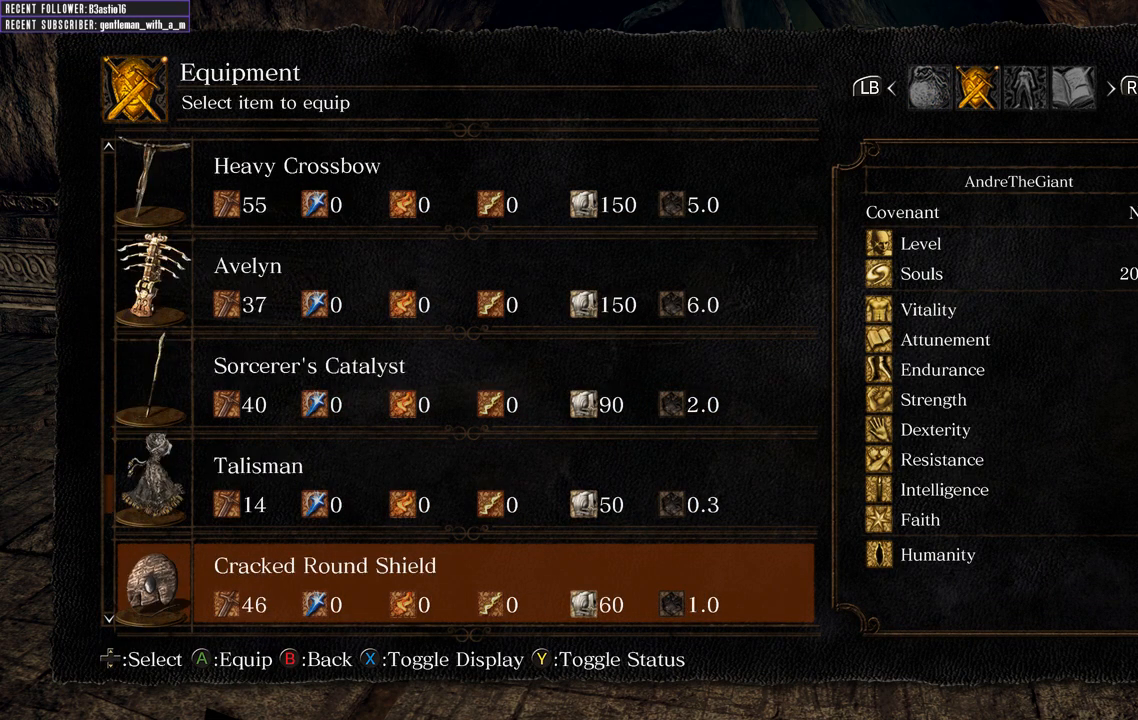
{"buttons": ["DPAD_DOWN"], "left_stick": "center", "right_stick": "center", "events": [[33, "DPAD_DOWN", "down"], [150, "DPAD_DOWN", "up"], [233, "DPAD_DOWN", "down"], [383, "DPAD_DOWN", "up"], [450, "DPAD_DOWN", "down"]]}
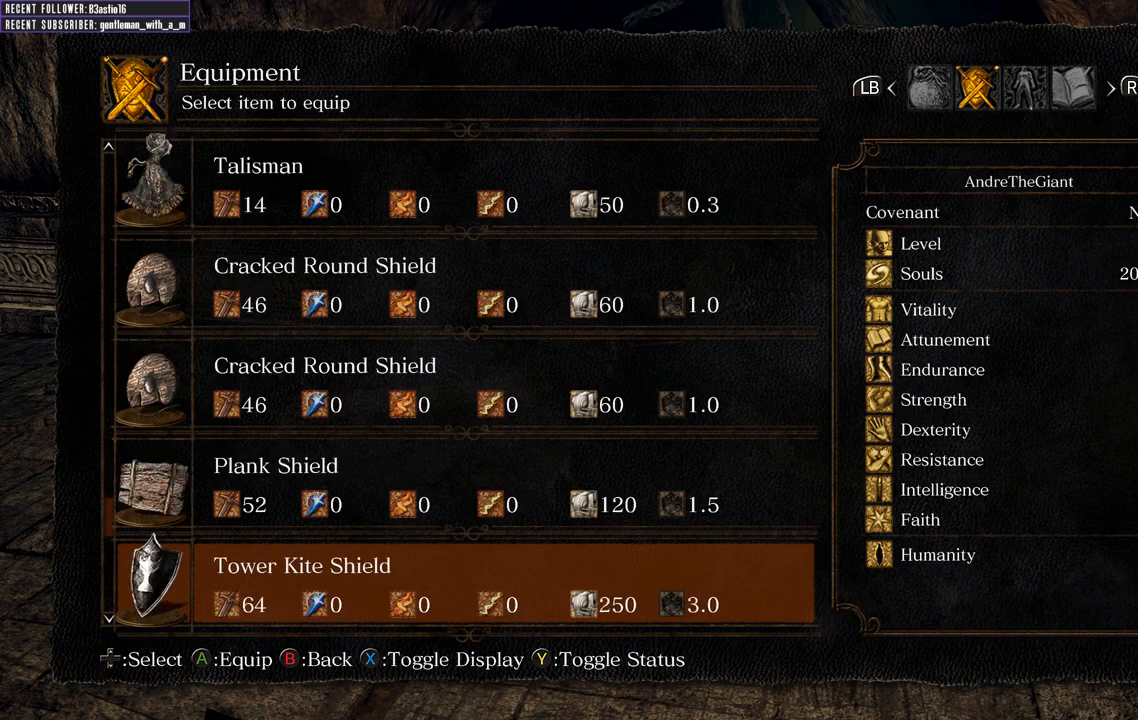
{"buttons": [], "left_stick": "center", "right_stick": "center", "events": [[83, "DPAD_DOWN", "up"], [167, "DPAD_DOWN", "down"], [300, "DPAD_DOWN", "up"], [367, "DPAD_DOWN", "down"], [500, "DPAD_DOWN", "up"]]}
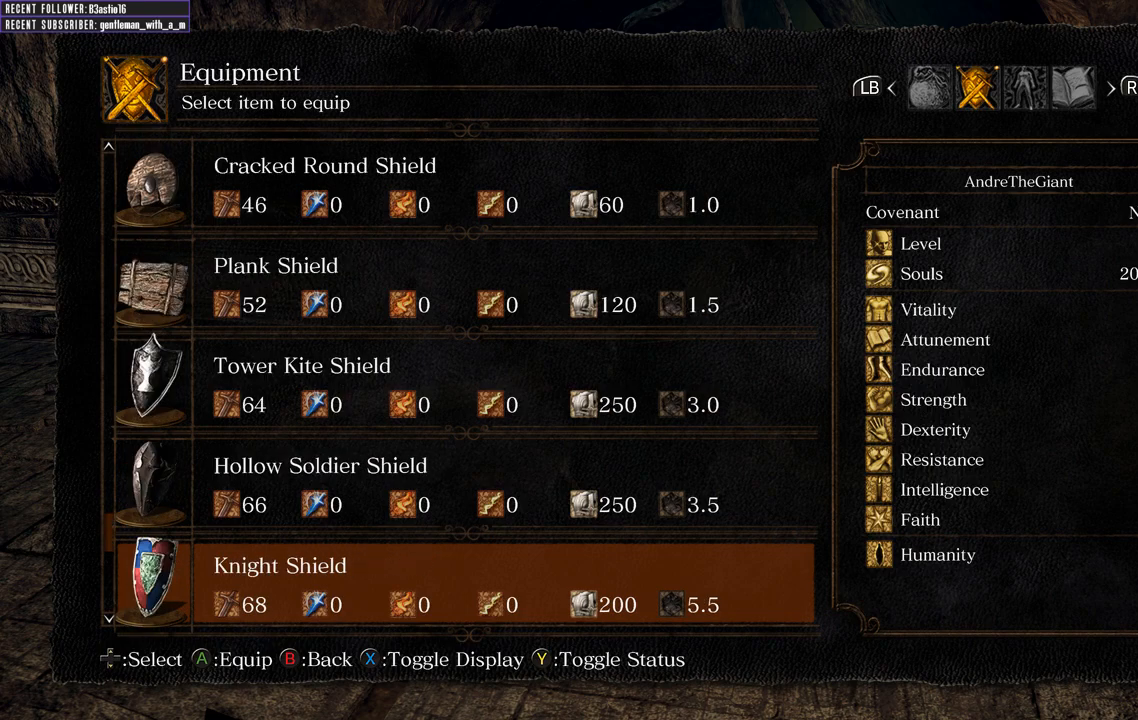
{"buttons": ["DPAD_DOWN"], "left_stick": "center", "right_stick": "center", "events": [[83, "DPAD_DOWN", "down"], [233, "DPAD_DOWN", "up"], [300, "DPAD_DOWN", "down"]]}
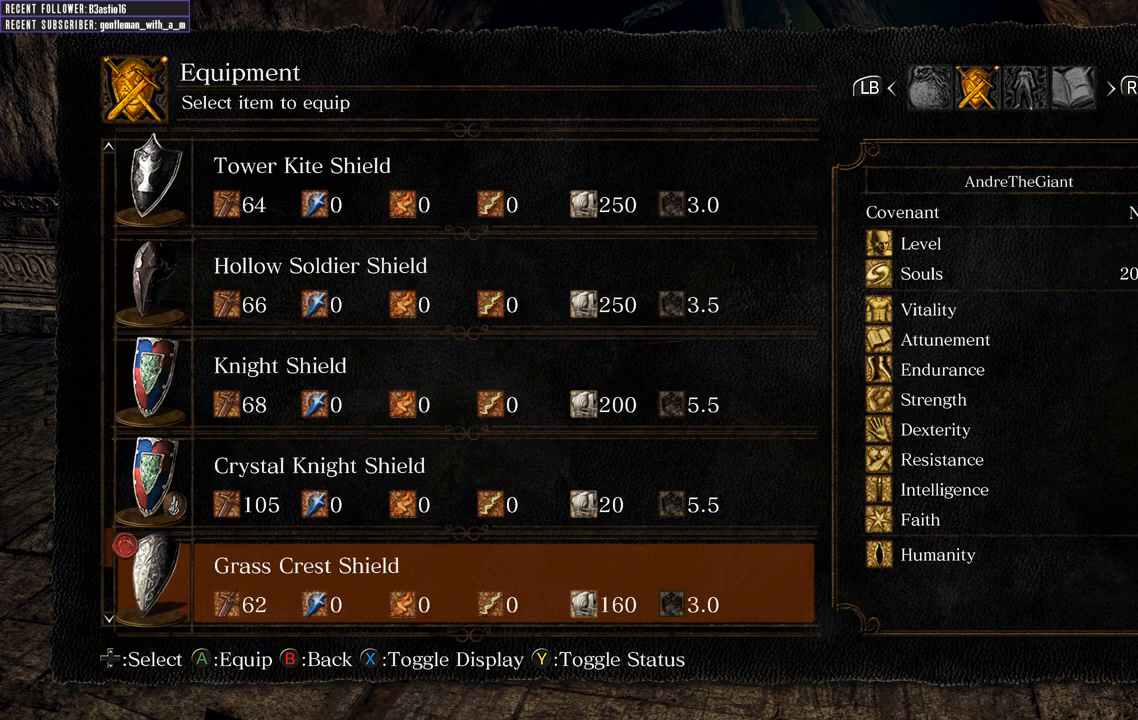
{"buttons": ["DPAD_DOWN"], "left_stick": "center", "right_stick": "center", "events": []}
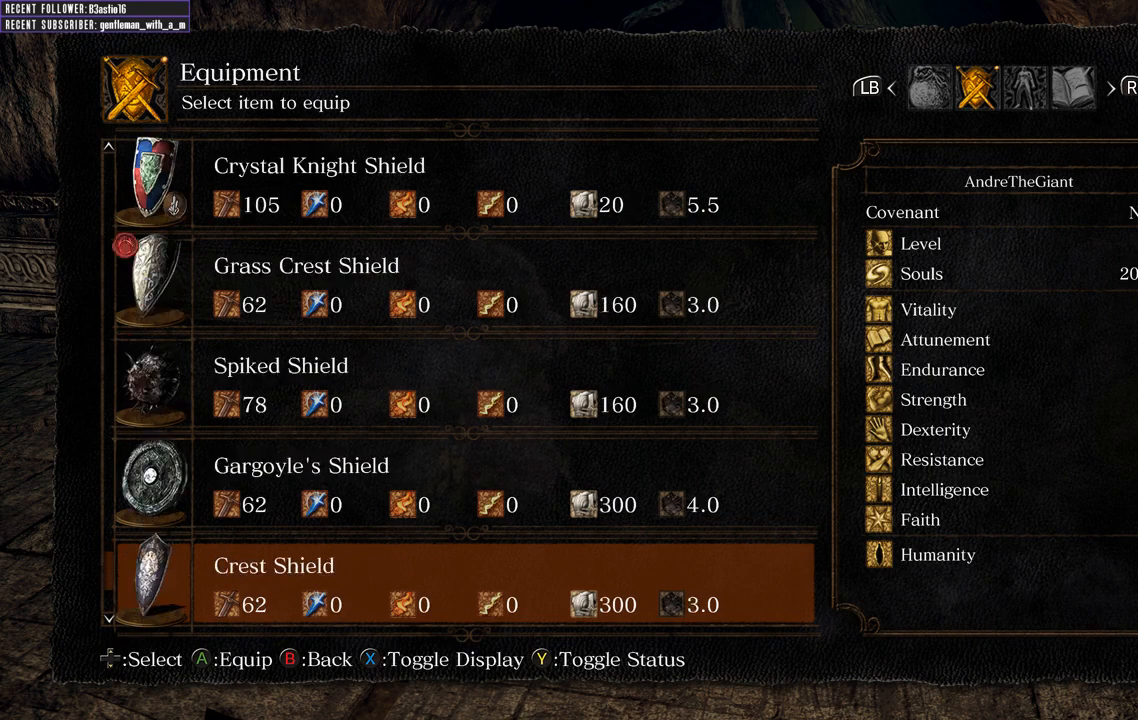
{"buttons": ["DPAD_DOWN"], "left_stick": "center", "right_stick": "center", "events": []}
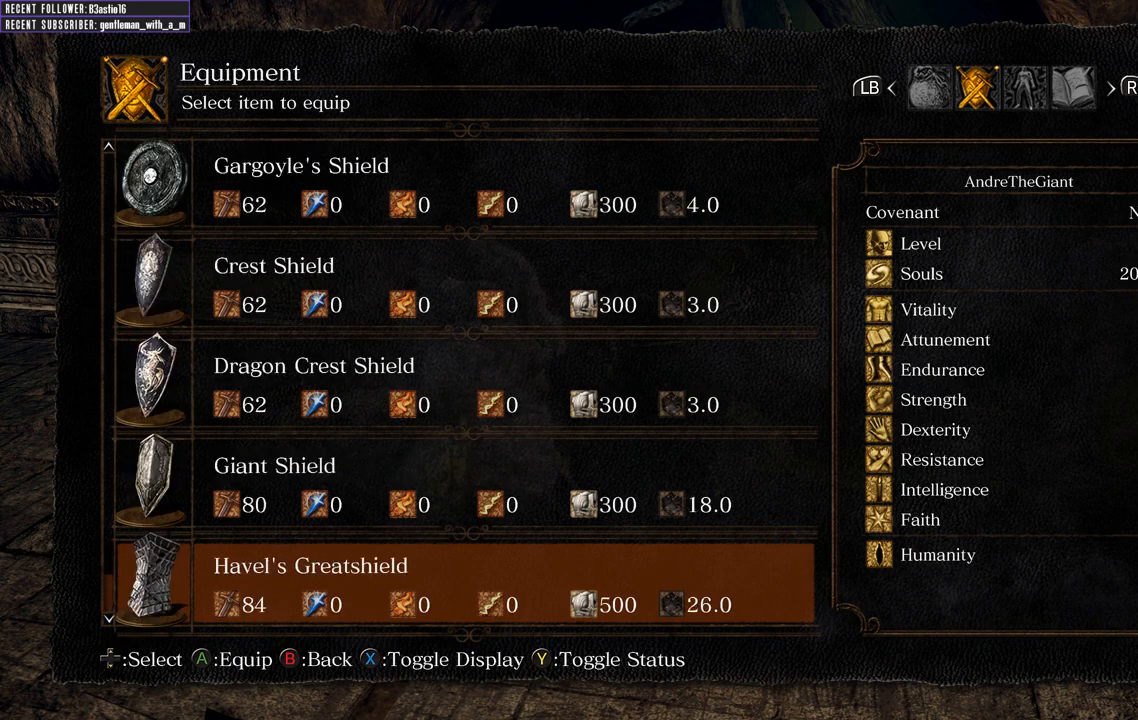
{"buttons": [], "left_stick": "center", "right_stick": "center", "events": [[233, "DPAD_DOWN", "up"], [317, "DPAD_DOWN", "down"], [450, "DPAD_DOWN", "up"]]}
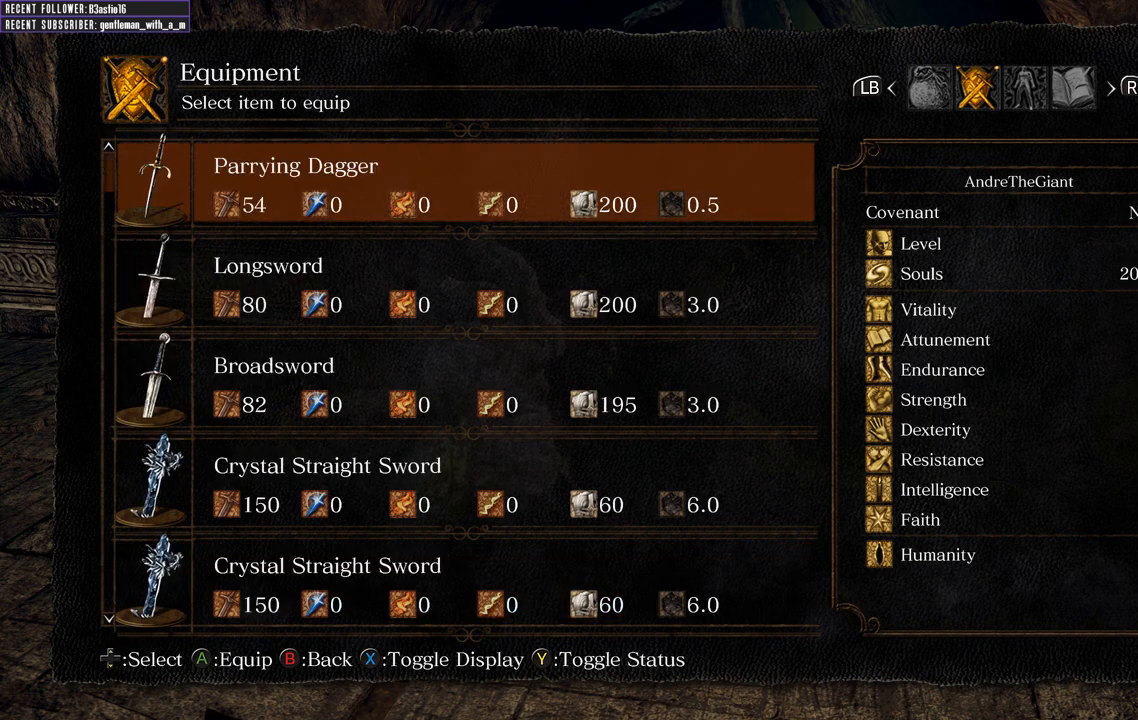
{"buttons": ["DPAD_DOWN"], "left_stick": "center", "right_stick": "center", "events": [[33, "DPAD_DOWN", "down"]]}
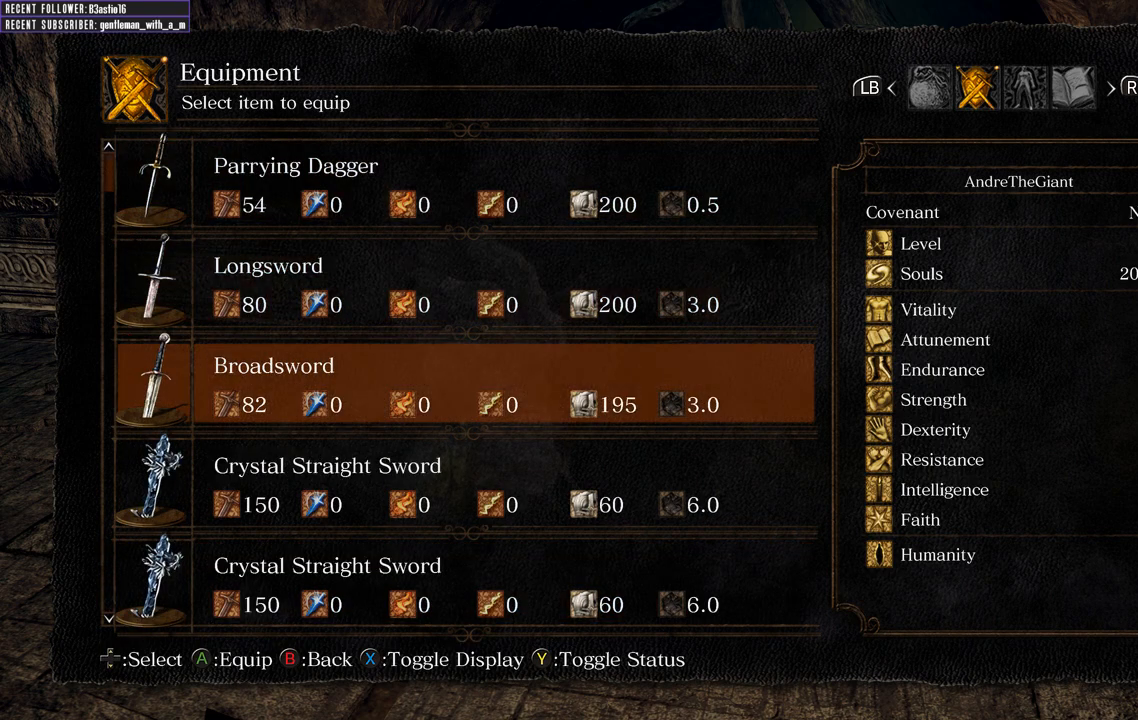
{"buttons": ["DPAD_DOWN"], "left_stick": "center", "right_stick": "center", "events": []}
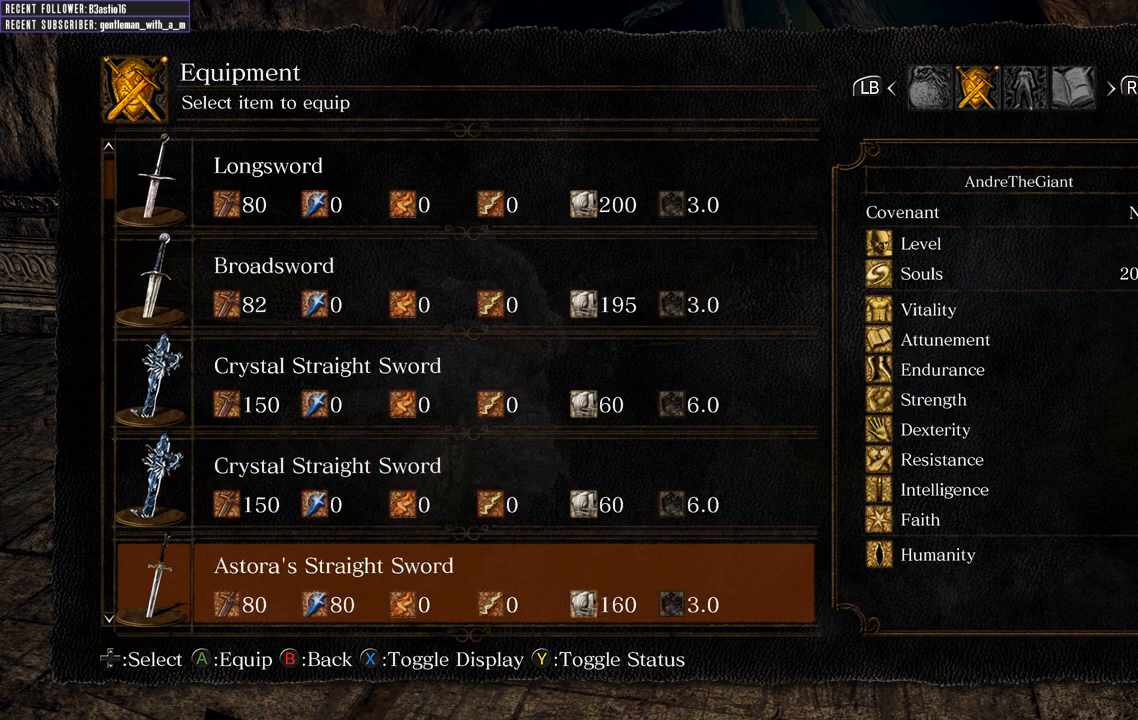
{"buttons": ["DPAD_DOWN"], "left_stick": "center", "right_stick": "center", "events": [[317, "DPAD_DOWN", "up"], [383, "DPAD_DOWN", "down"]]}
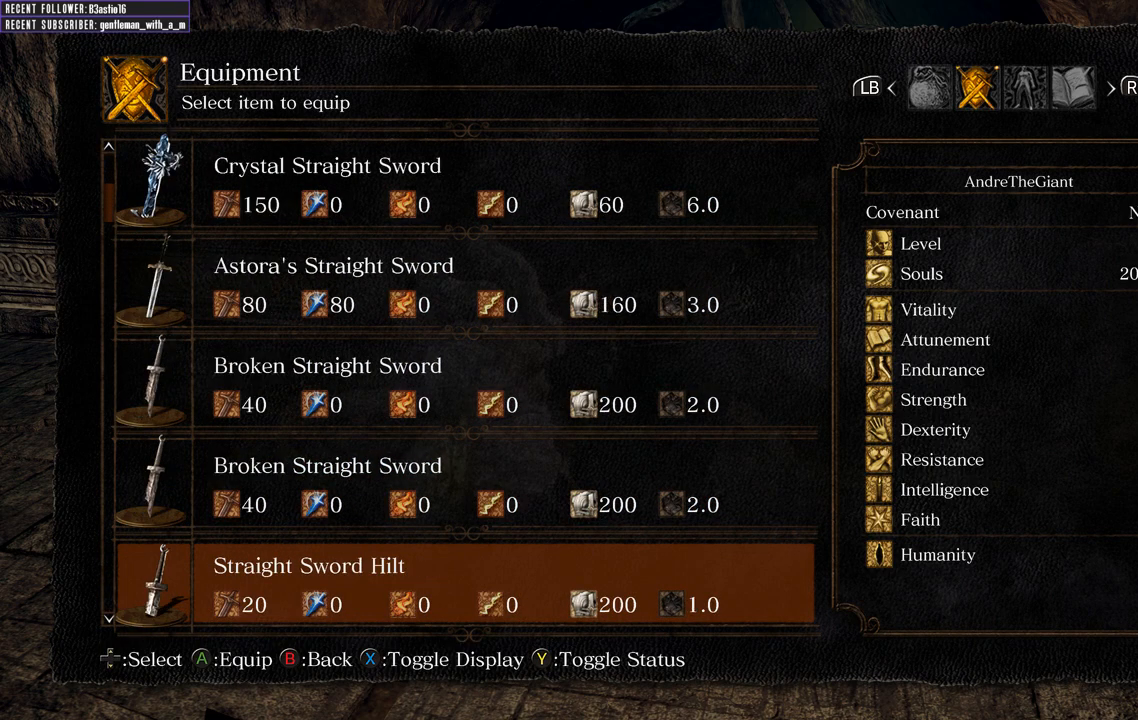
{"buttons": ["DPAD_DOWN"], "left_stick": "center", "right_stick": "center", "events": [[50, "DPAD_DOWN", "up"], [150, "DPAD_DOWN", "down"], [300, "DPAD_DOWN", "up"], [367, "DPAD_DOWN", "down"]]}
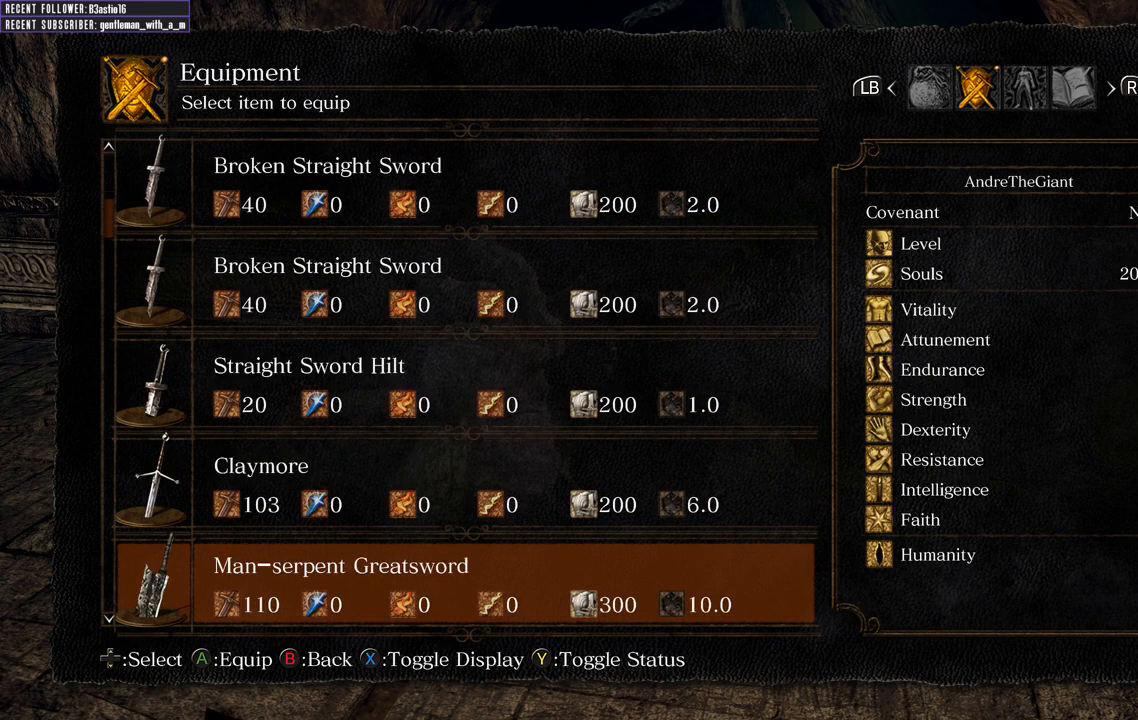
{"buttons": [], "left_stick": "center", "right_stick": "center", "events": [[17, "DPAD_DOWN", "up"], [83, "DPAD_DOWN", "down"], [233, "DPAD_DOWN", "up"]]}
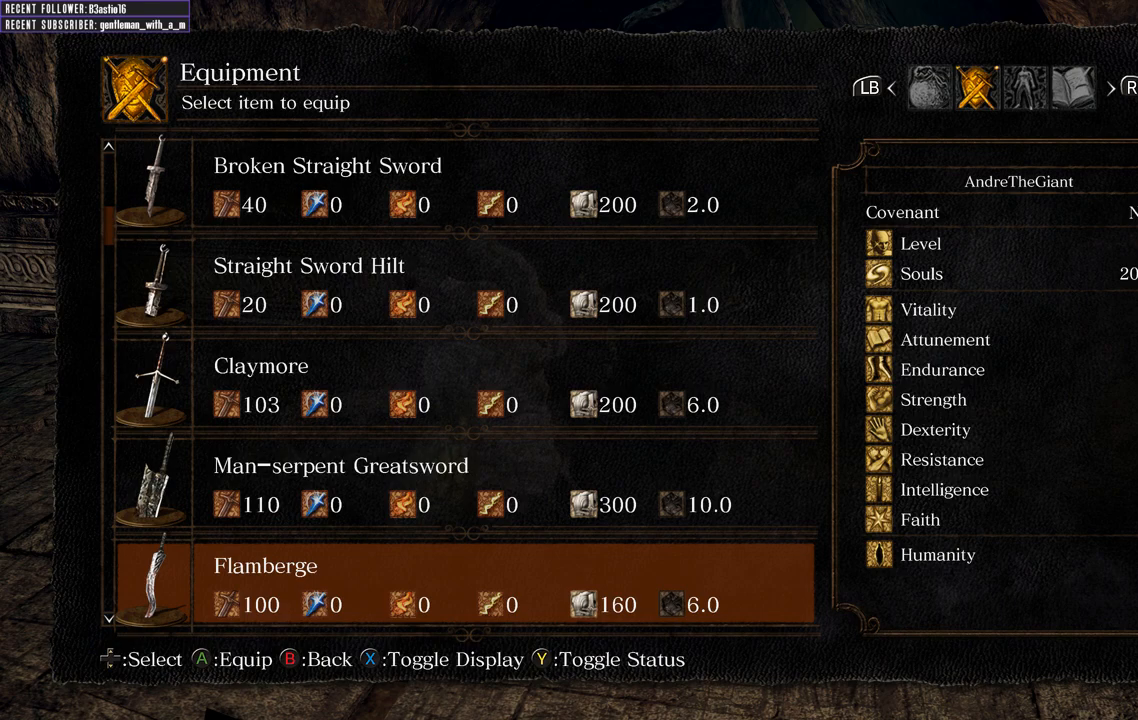
{"buttons": [], "left_stick": "center", "right_stick": "center", "events": [[367, "DPAD_DOWN", "down"], [433, "DPAD_DOWN", "up"]]}
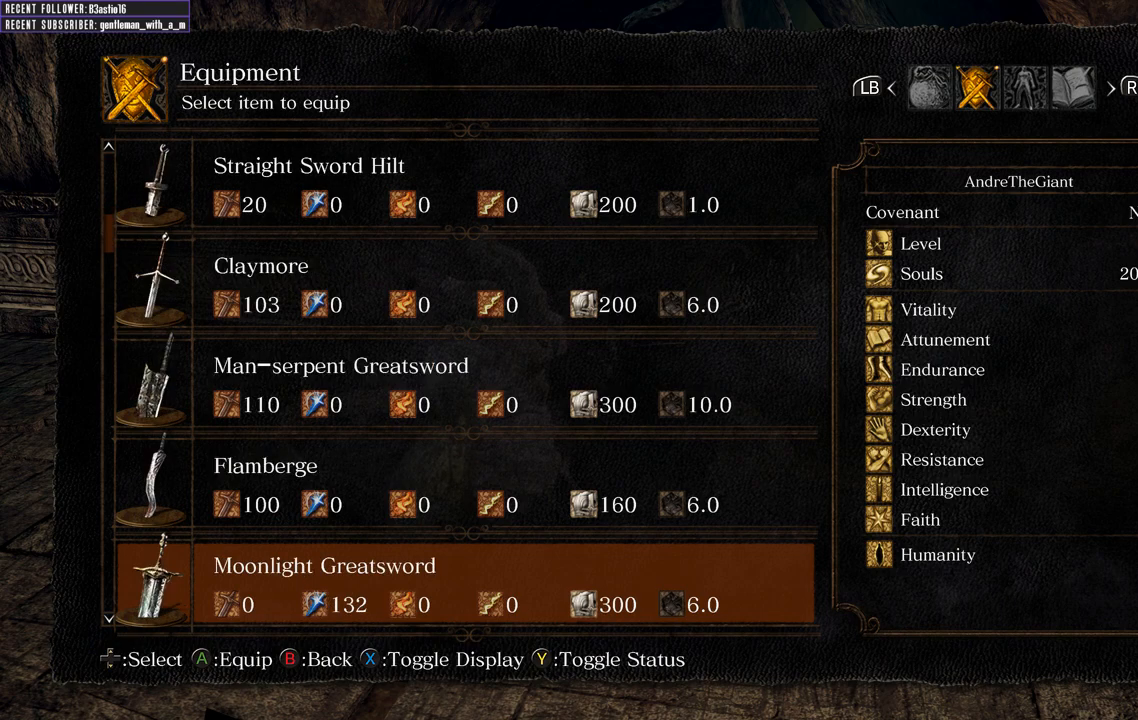
{"buttons": [], "left_stick": "center", "right_stick": "center", "events": [[200, "DPAD_DOWN", "down"], [283, "DPAD_DOWN", "up"]]}
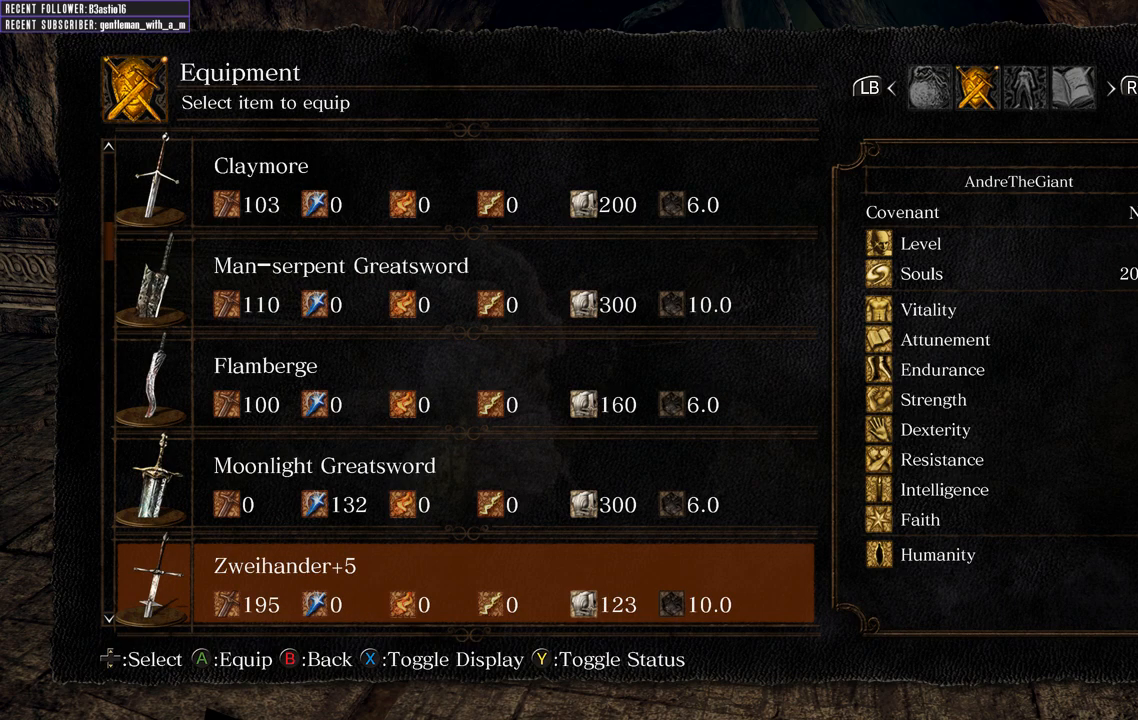
{"buttons": [], "left_stick": "center", "right_stick": "center", "events": [[83, "DPAD_DOWN", "down"], [217, "DPAD_DOWN", "up"]]}
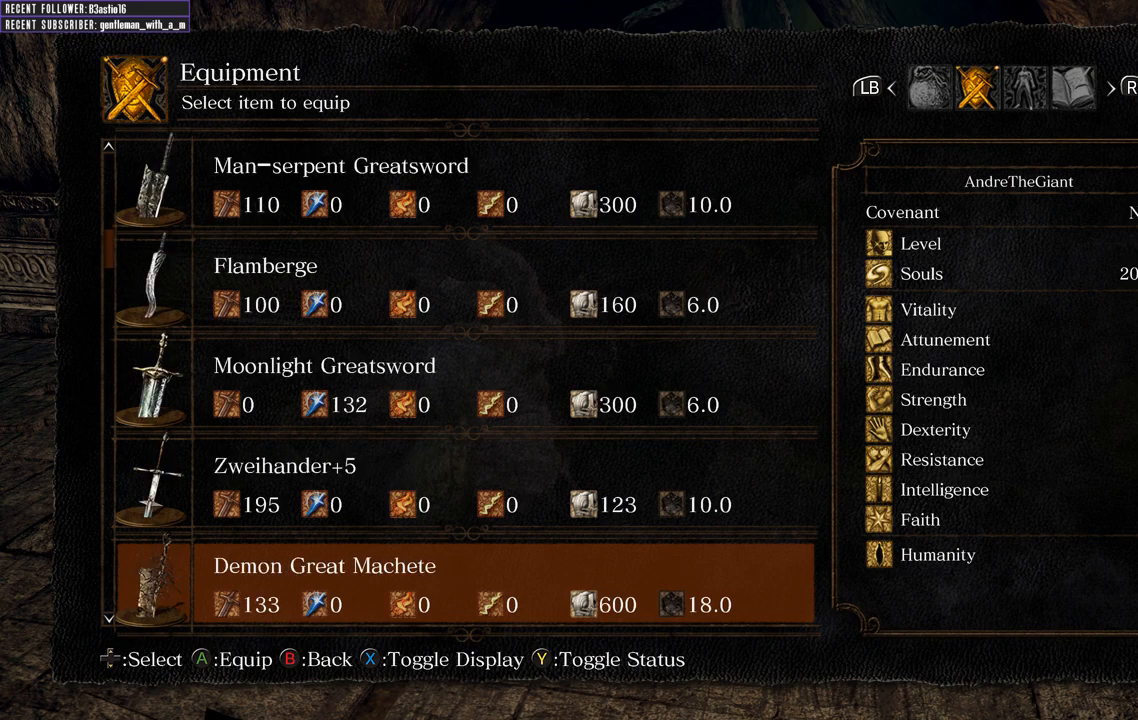
{"buttons": [], "left_stick": "center", "right_stick": "center", "events": []}
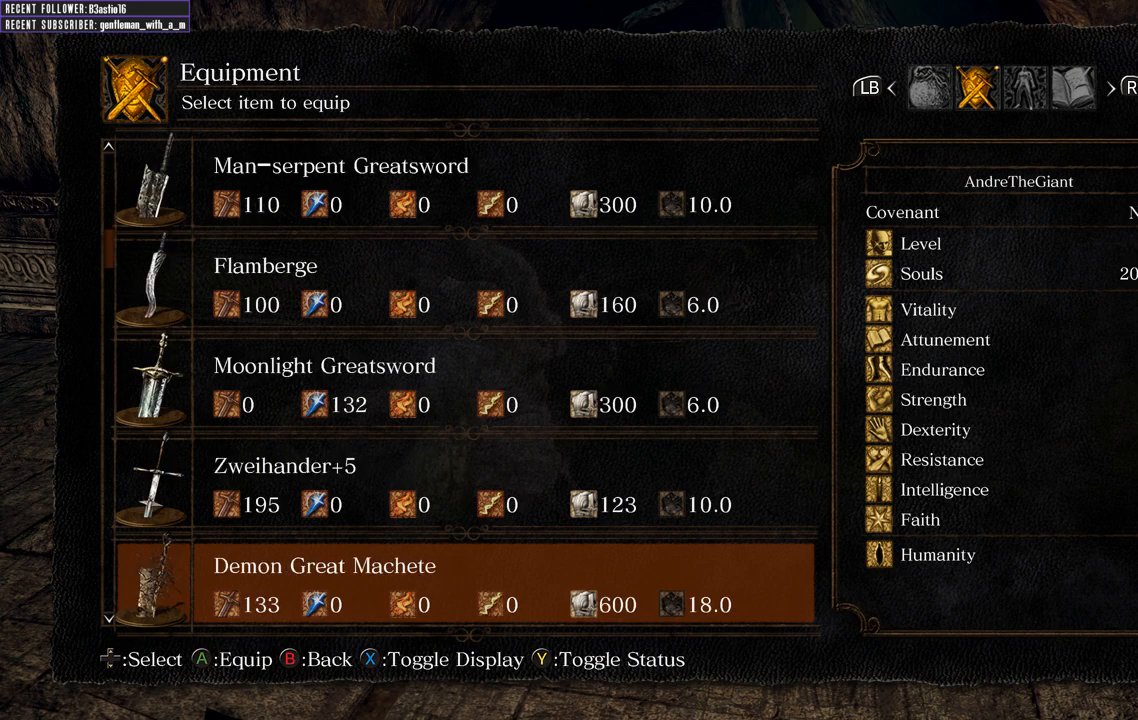
{"buttons": [], "left_stick": "center", "right_stick": "center", "events": [[317, "X", "down"], [450, "X", "up"]]}